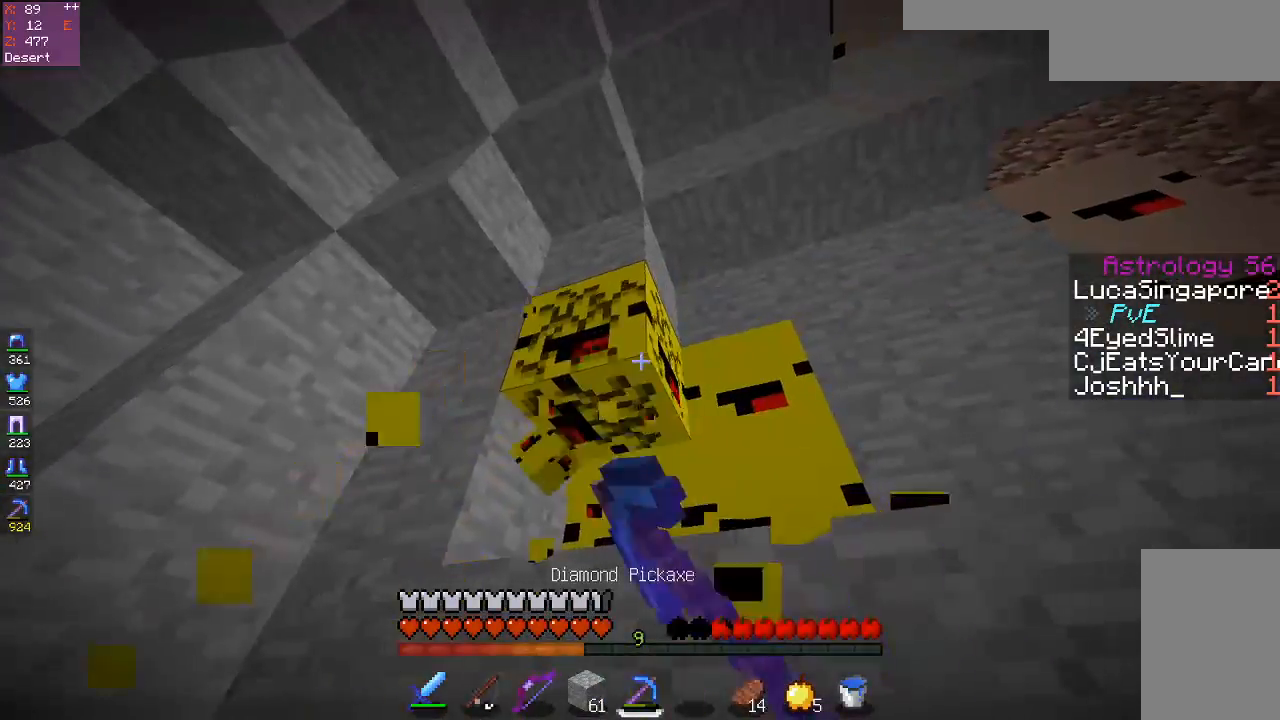
Gameplay with keyboard and mouse; each line is a JSON object with the keys and mouse buttons held at the frame after it. "events" lists presses ("down") and releases ("up") of "a", "d", "s", "space", "w", "mouse_left" and "mouse_right" between this image and that frame as [ms after this image, input, new state], when the widget could be followed in between. "mouse_left", "mouse_right" = the "left", "right" buttons of the "mouse" list. No other keys are recorded. Fast repeated clicks can show as one long hold. Mouse movement is not recorded.
{"keys": [], "mouse": ["left"], "events": [[333, "w", "up"]]}
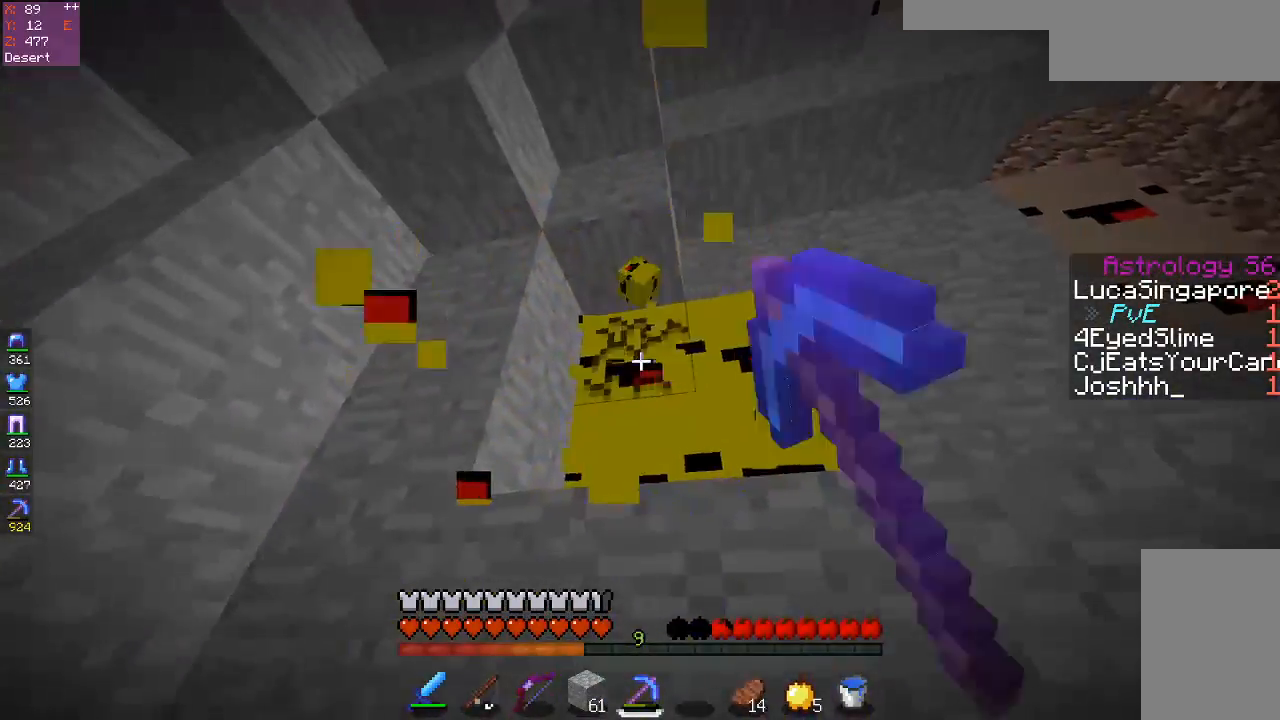
{"keys": ["w"], "mouse": ["left"], "events": [[83, "w", "down"], [183, "space", "down"], [383, "space", "up"]]}
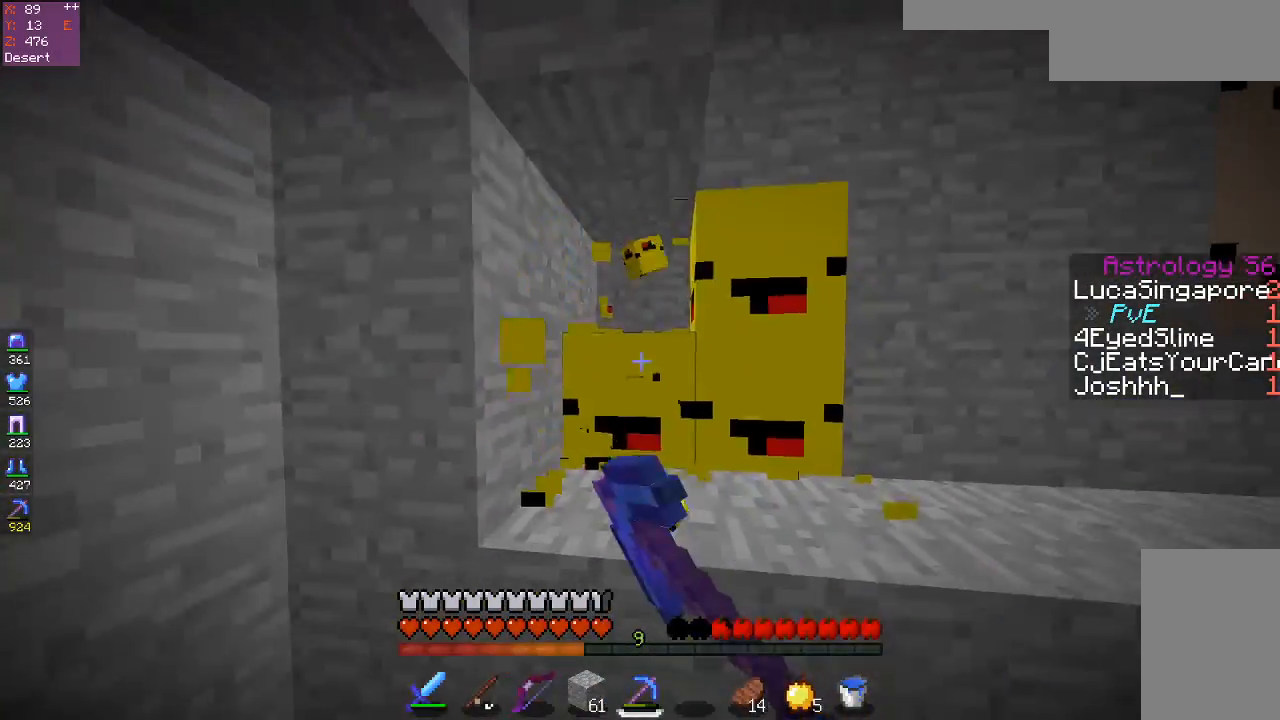
{"keys": ["w"], "mouse": ["left"], "events": [[183, "w", "up"], [283, "w", "down"]]}
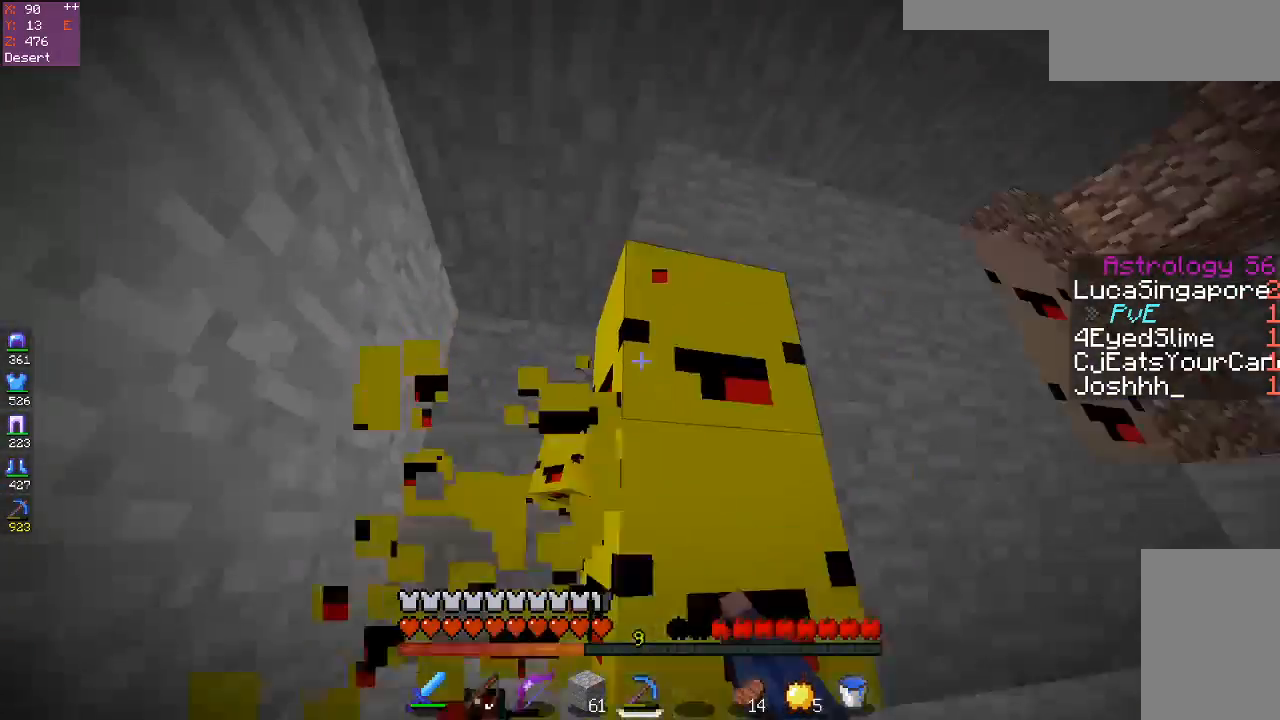
{"keys": [], "mouse": ["left"], "events": [[50, "w", "up"]]}
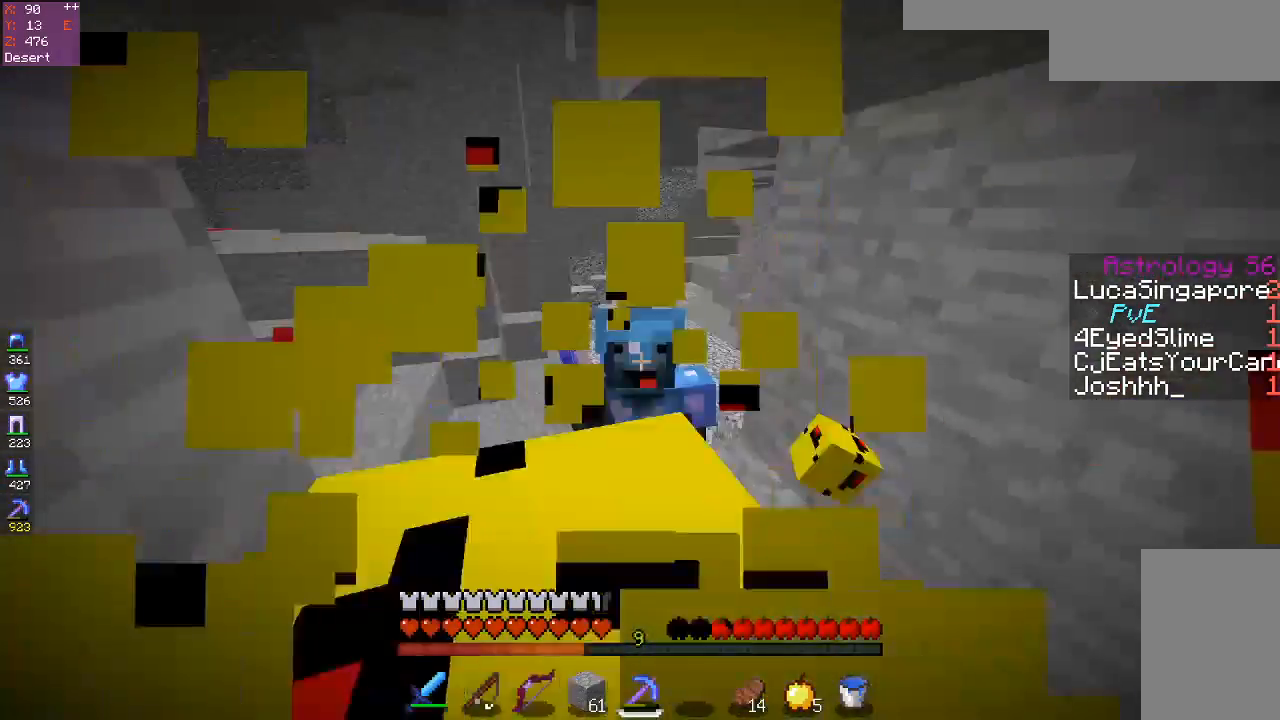
{"keys": ["w"], "mouse": ["left"], "events": [[433, "w", "down"]]}
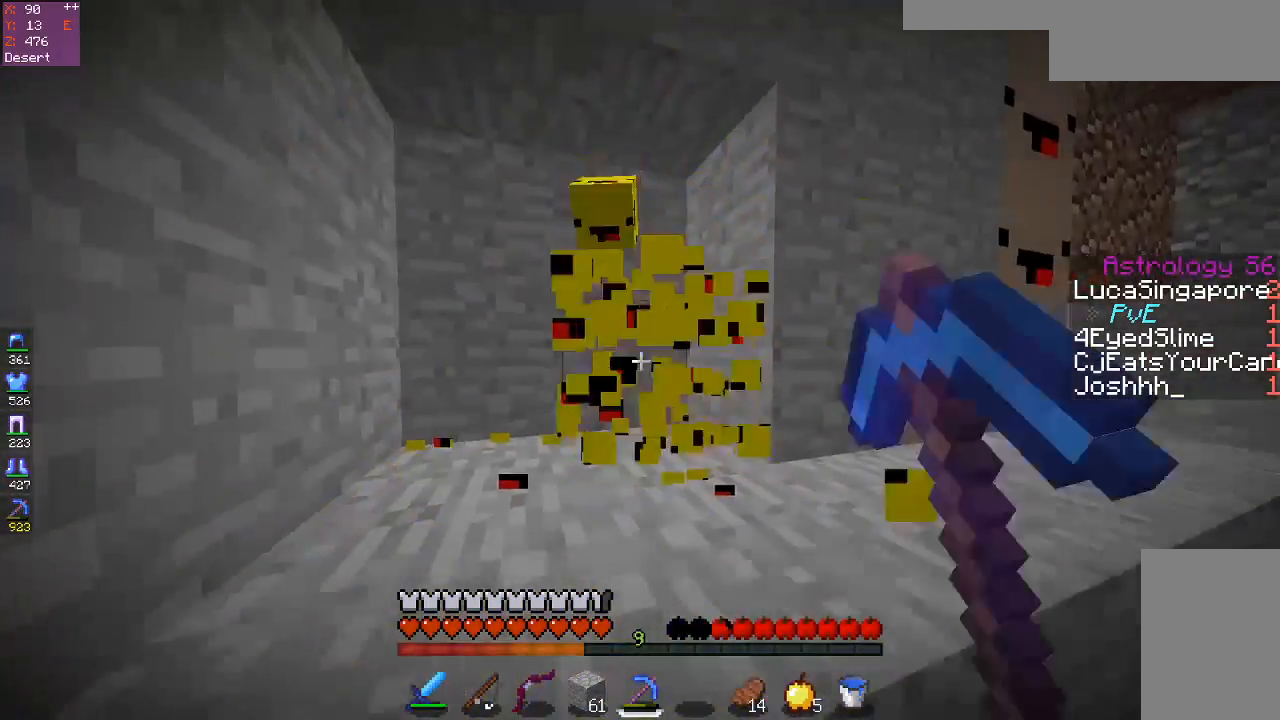
{"keys": ["a", "w"], "mouse": [], "events": [[67, "space", "down"], [217, "mouse_left", "up"], [233, "a", "down"], [400, "space", "up"]]}
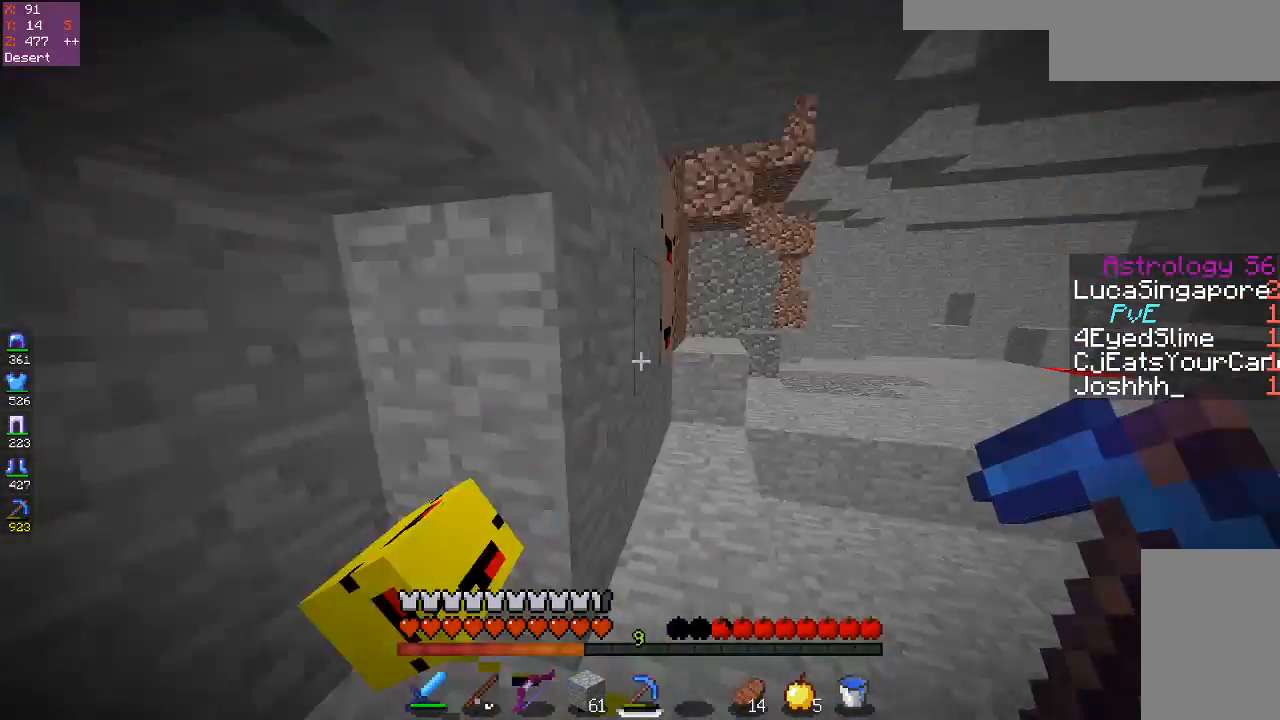
{"keys": ["a", "w"], "mouse": [], "events": [[200, "a", "up"], [433, "a", "down"]]}
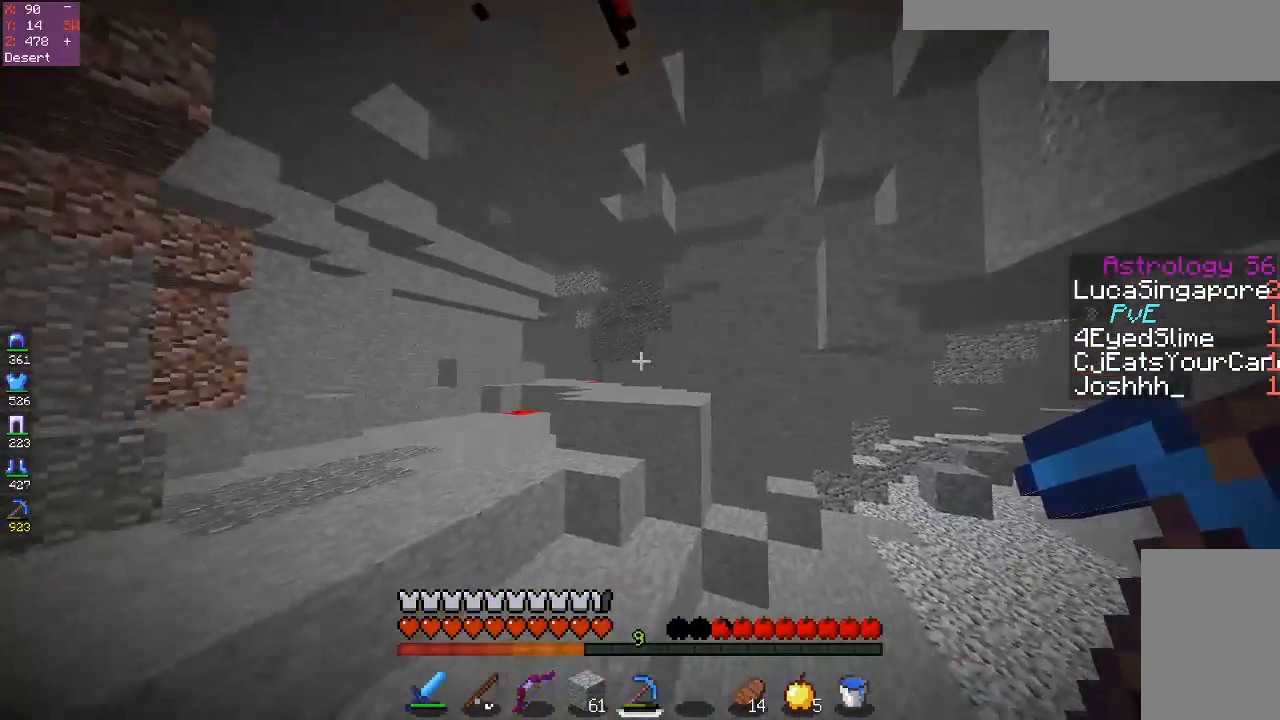
{"keys": ["space", "w"], "mouse": [], "events": [[417, "space", "down"], [500, "a", "up"]]}
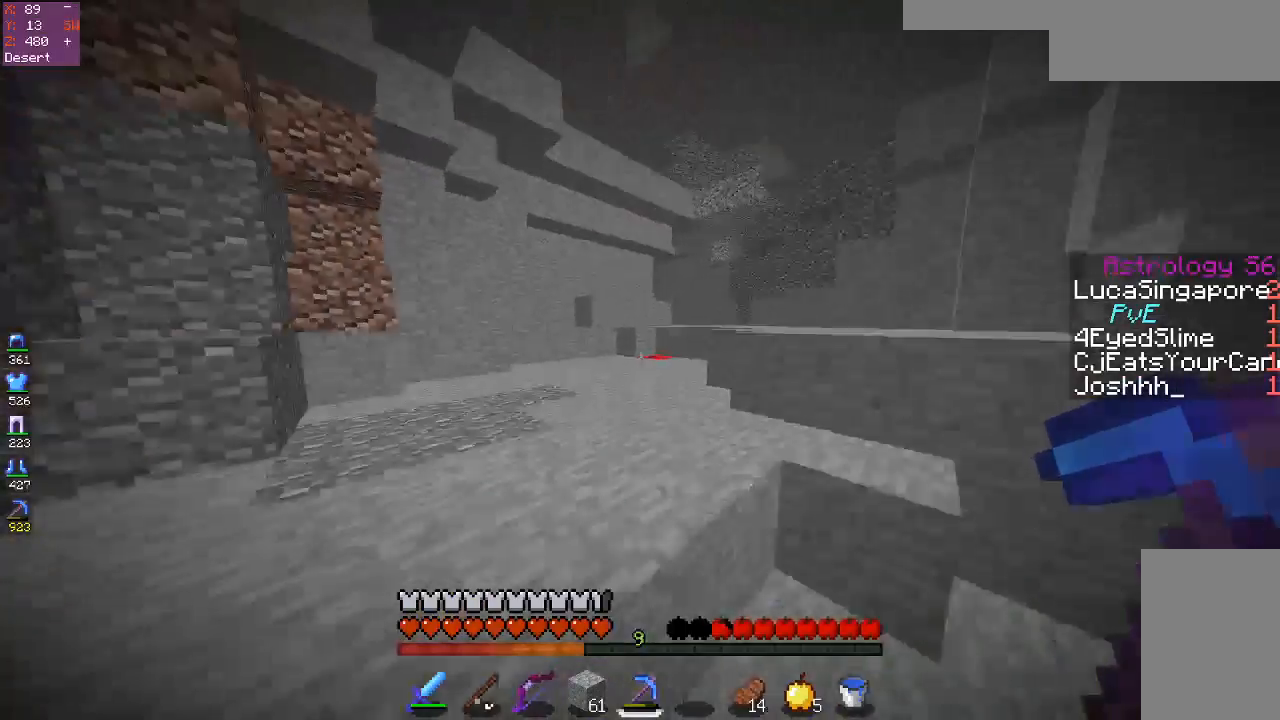
{"keys": ["a", "w"], "mouse": [], "events": [[300, "a", "down"], [317, "space", "up"]]}
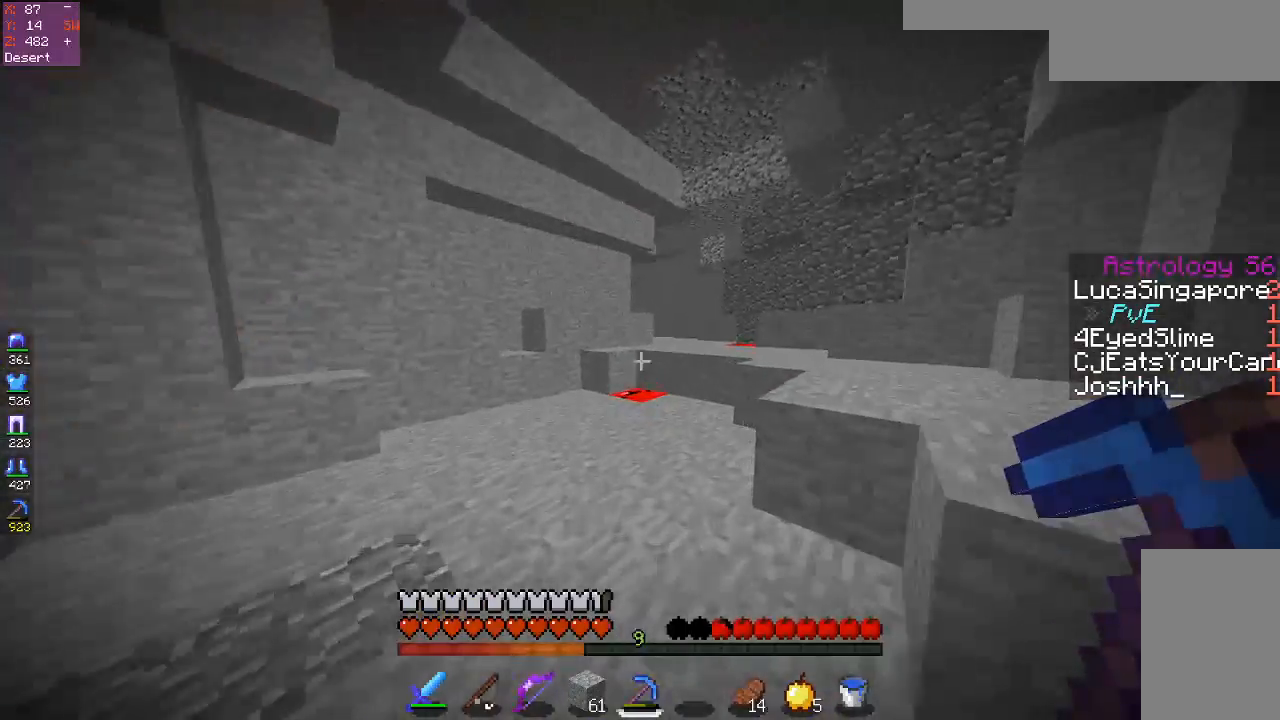
{"keys": ["w"], "mouse": [], "events": [[17, "a", "up"], [217, "a", "down"], [367, "a", "up"]]}
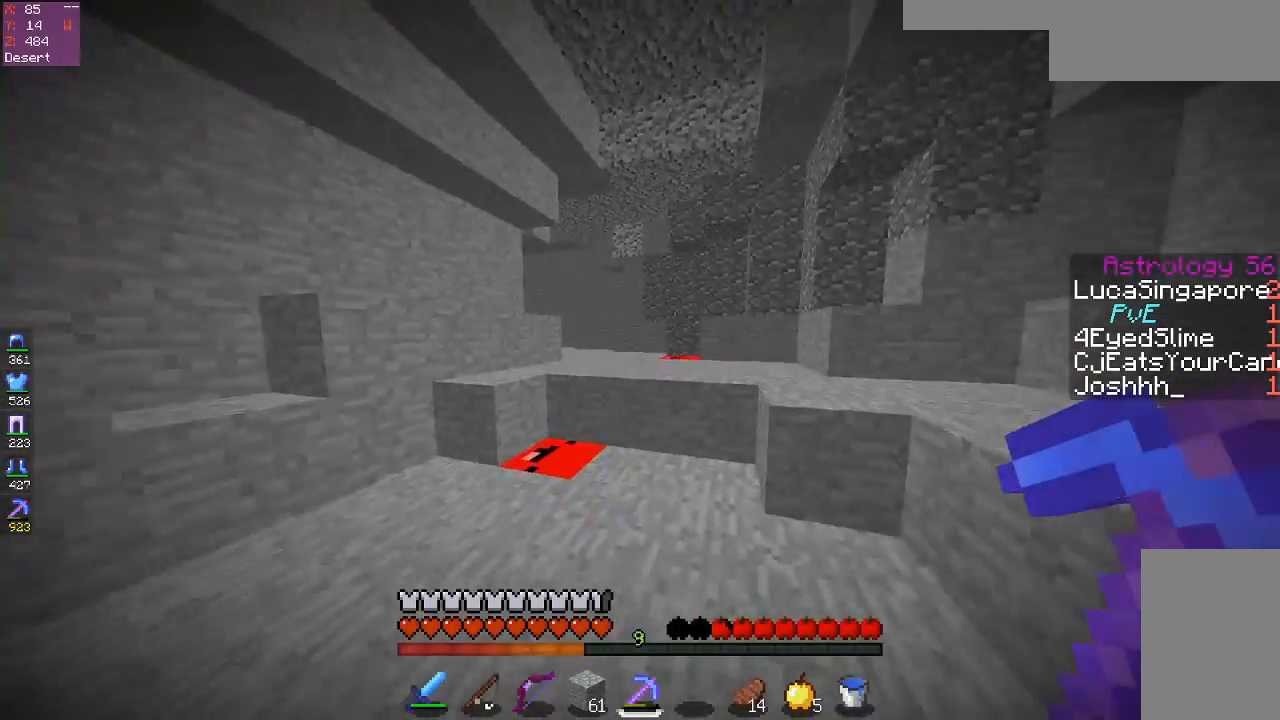
{"keys": ["space", "w"], "mouse": [], "events": [[400, "space", "down"]]}
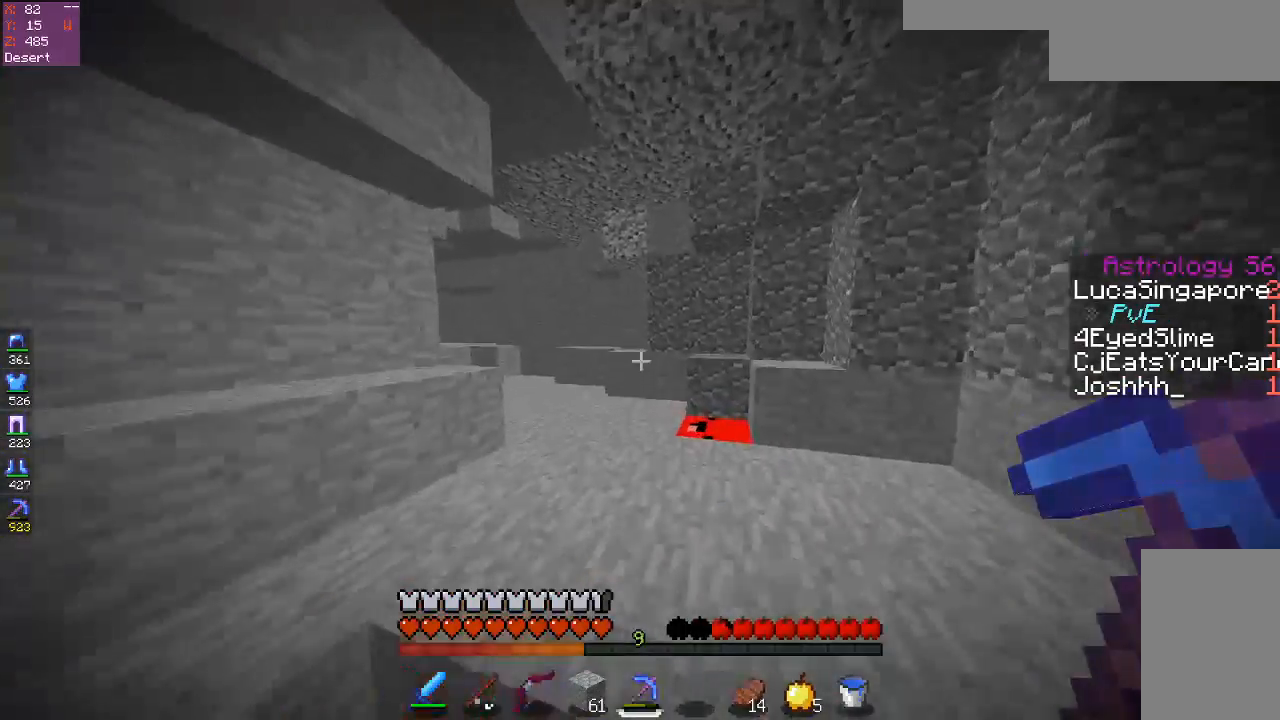
{"keys": ["space", "w"], "mouse": [], "events": [[133, "space", "up"], [267, "space", "down"]]}
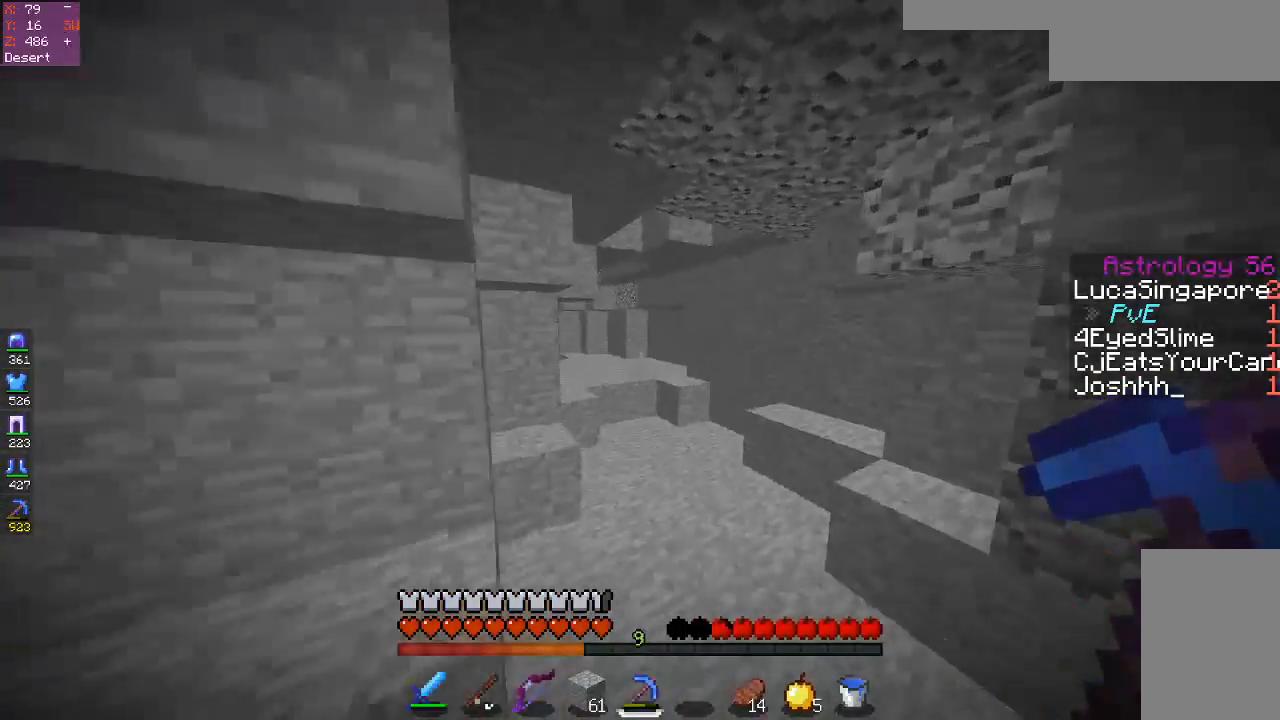
{"keys": ["w"], "mouse": [], "events": [[117, "space", "up"]]}
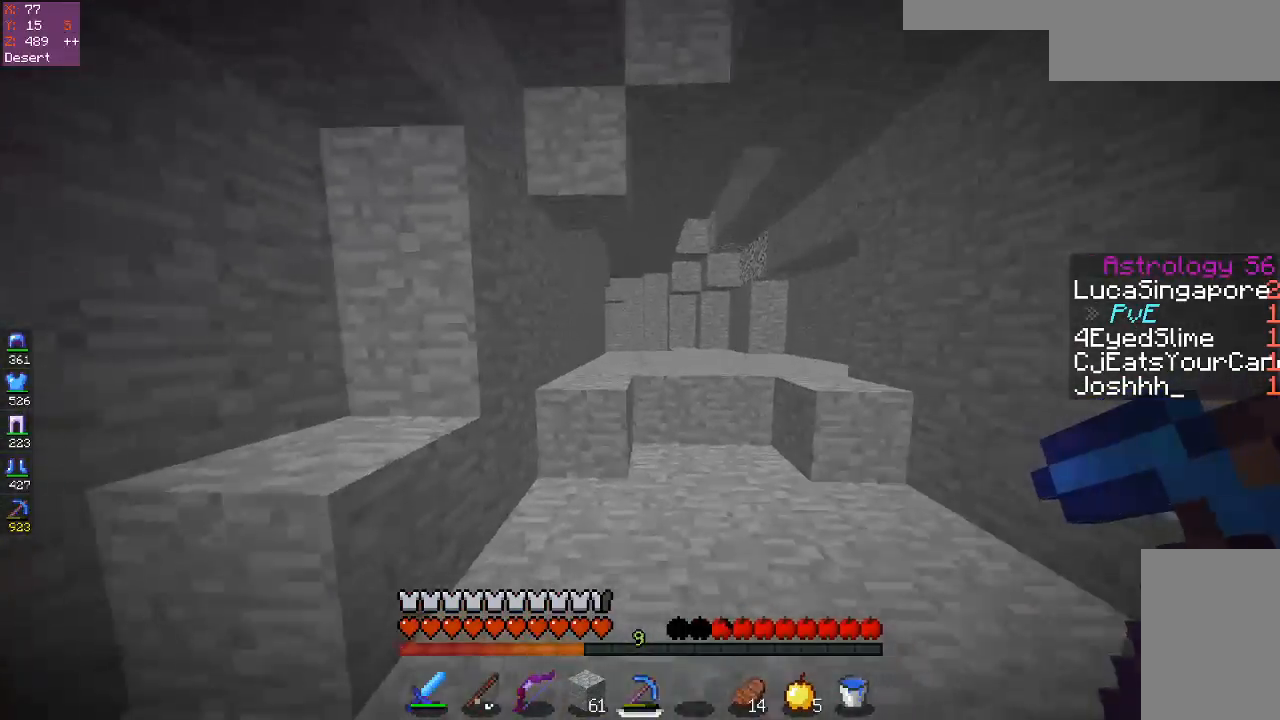
{"keys": ["space", "w"], "mouse": [], "events": [[117, "d", "down"], [350, "d", "up"], [500, "space", "down"]]}
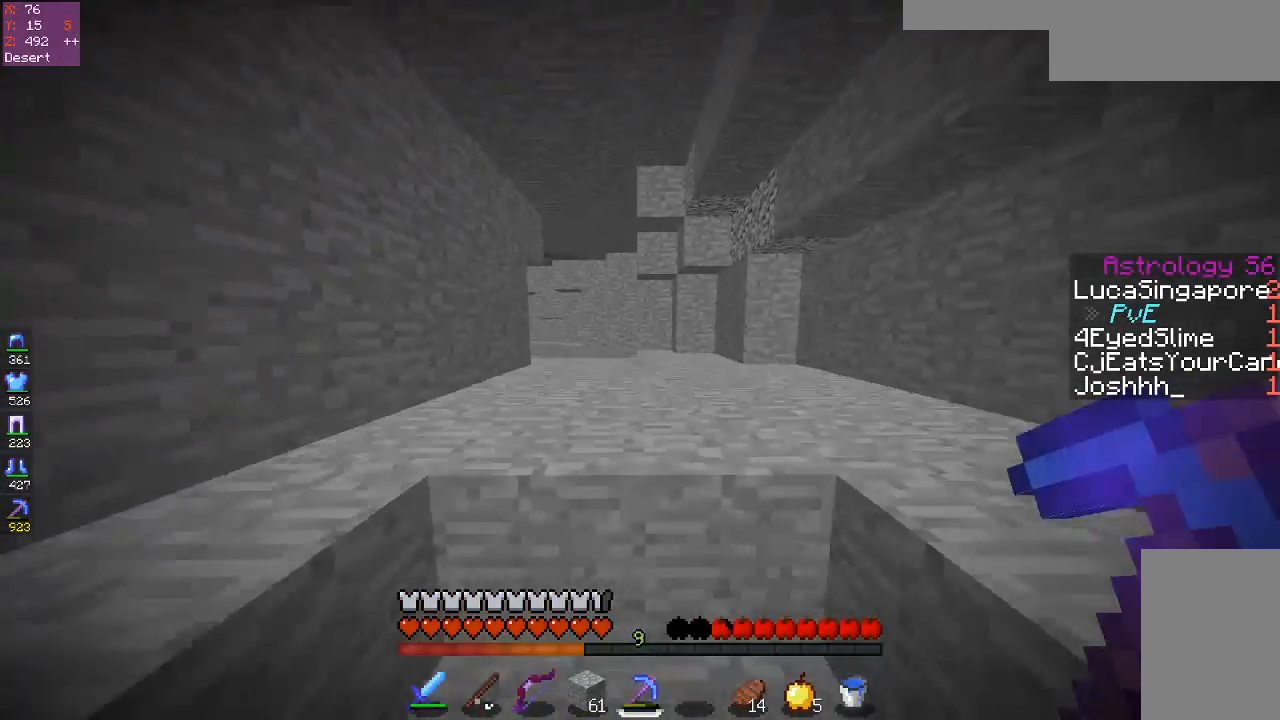
{"keys": ["w"], "mouse": [], "events": [[300, "space", "up"]]}
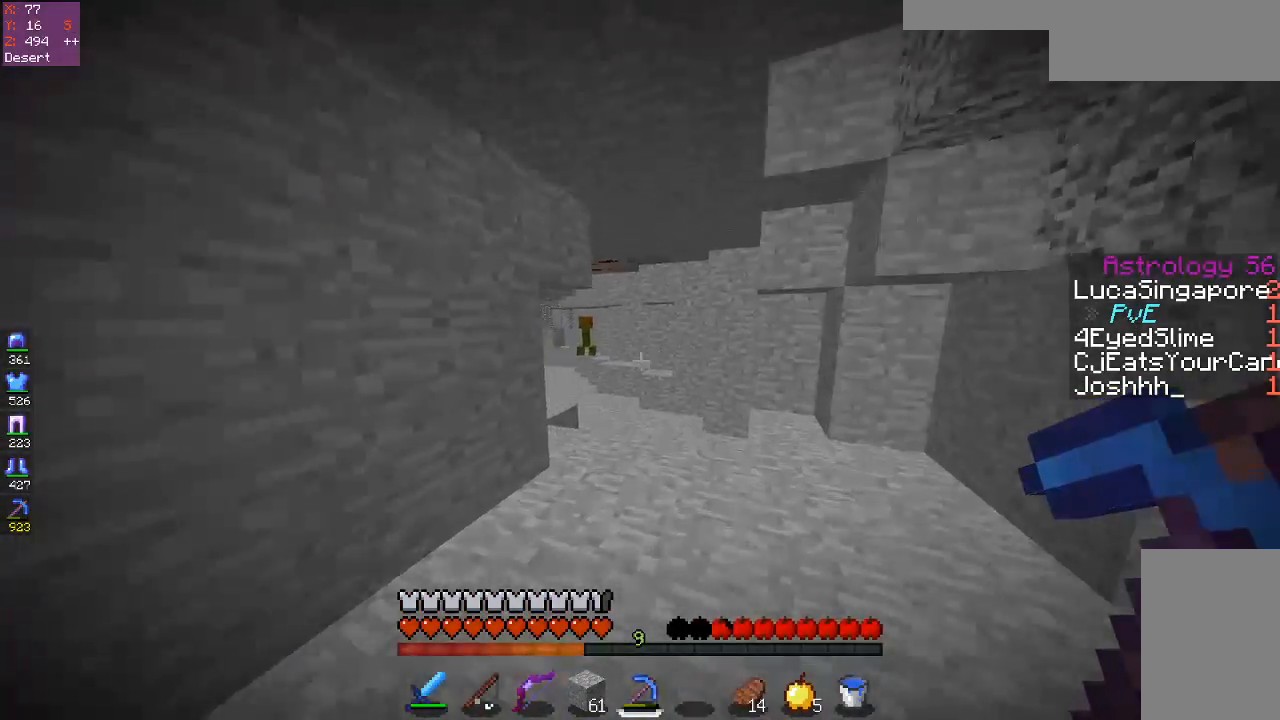
{"keys": ["w"], "mouse": [], "events": [[17, "space", "down"], [383, "space", "up"]]}
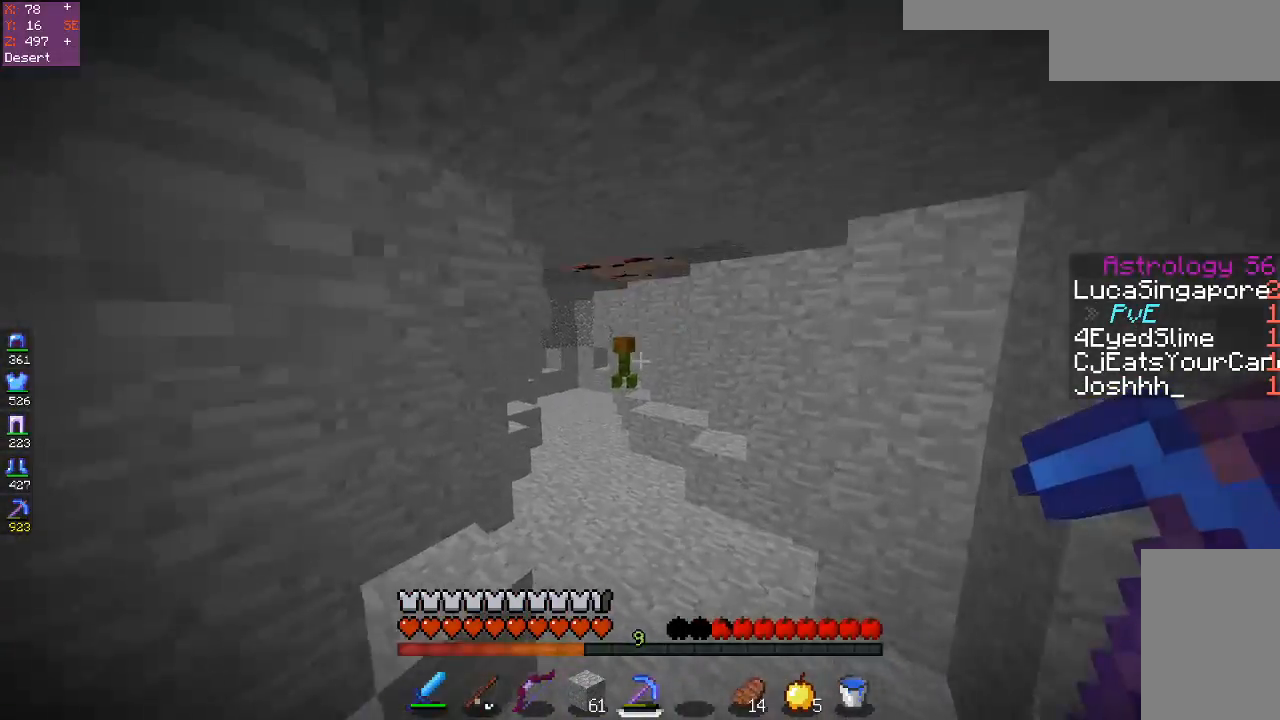
{"keys": ["w"], "mouse": ["right"], "events": [[450, "mouse_right", "down"]]}
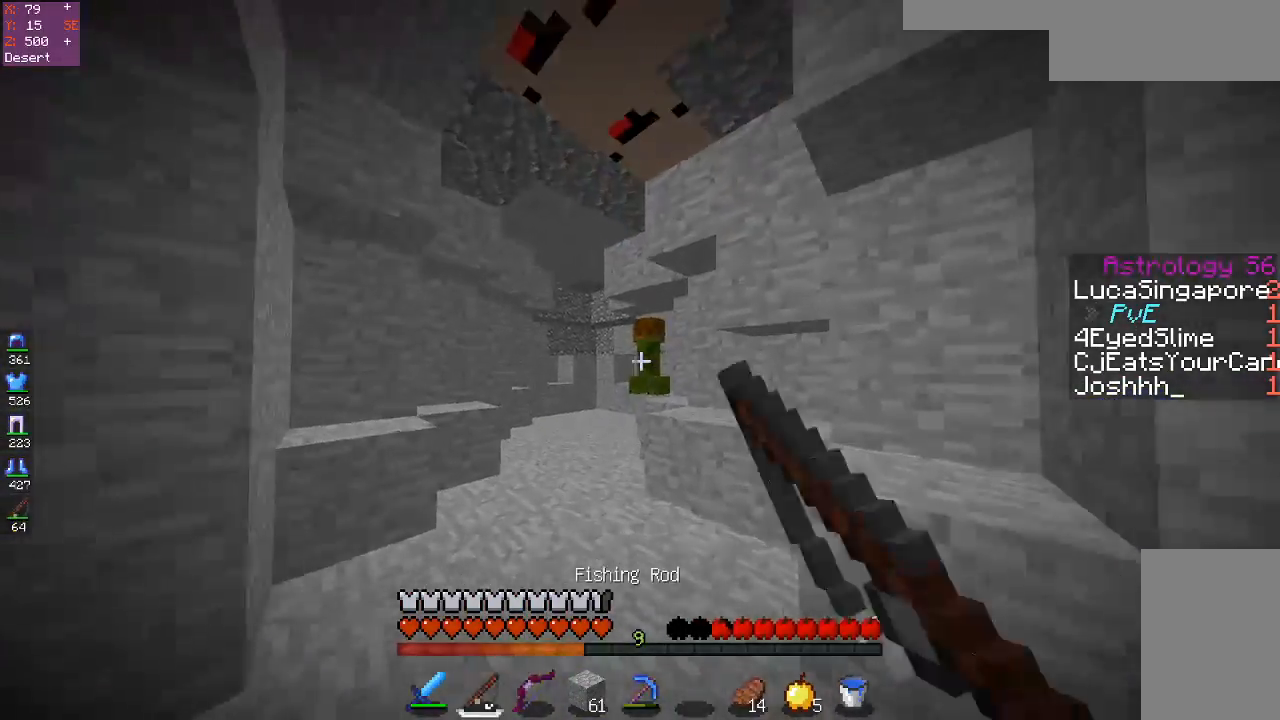
{"keys": ["w"], "mouse": [], "events": [[150, "mouse_right", "up"], [200, "a", "down"], [400, "a", "up"]]}
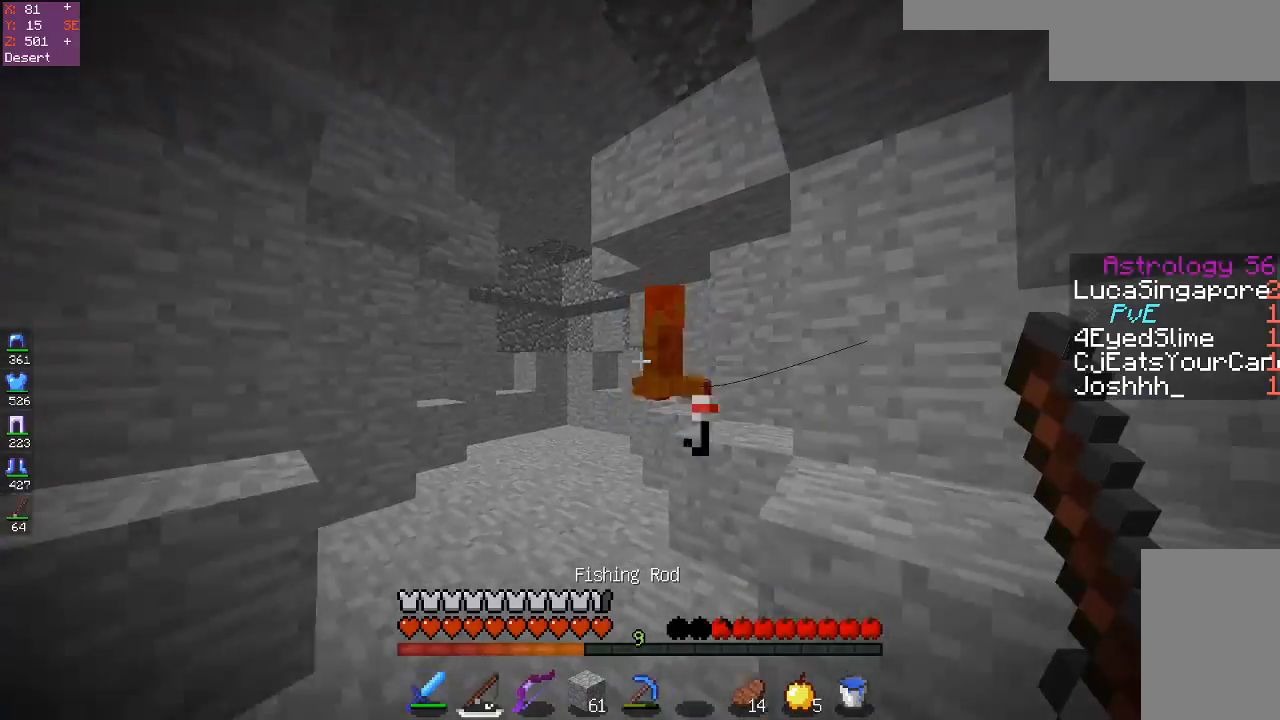
{"keys": ["a", "w"], "mouse": ["left"], "events": [[100, "mouse_left", "down"], [500, "a", "down"]]}
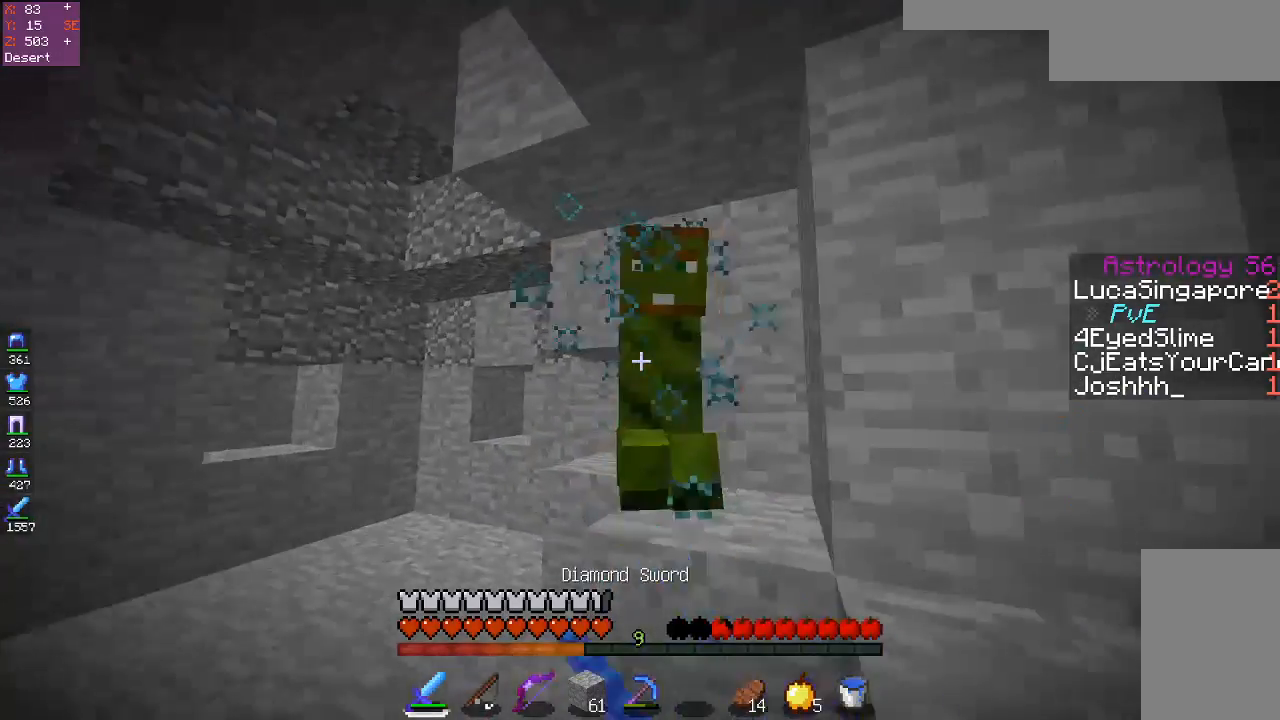
{"keys": ["w"], "mouse": ["left"], "events": [[33, "w", "up"], [150, "a", "up"], [200, "space", "down"], [450, "space", "up"], [450, "w", "down"]]}
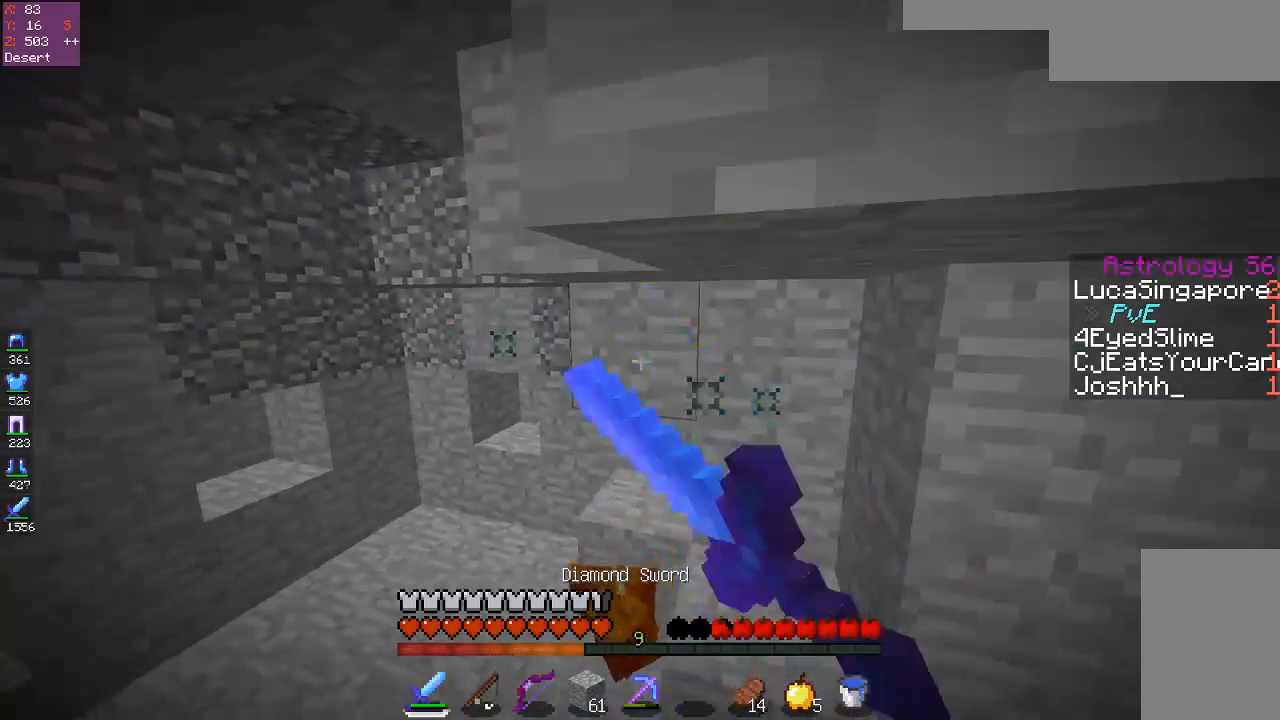
{"keys": ["a", "w"], "mouse": [], "events": [[67, "a", "down"], [150, "mouse_left", "up"], [250, "a", "up"], [400, "a", "down"]]}
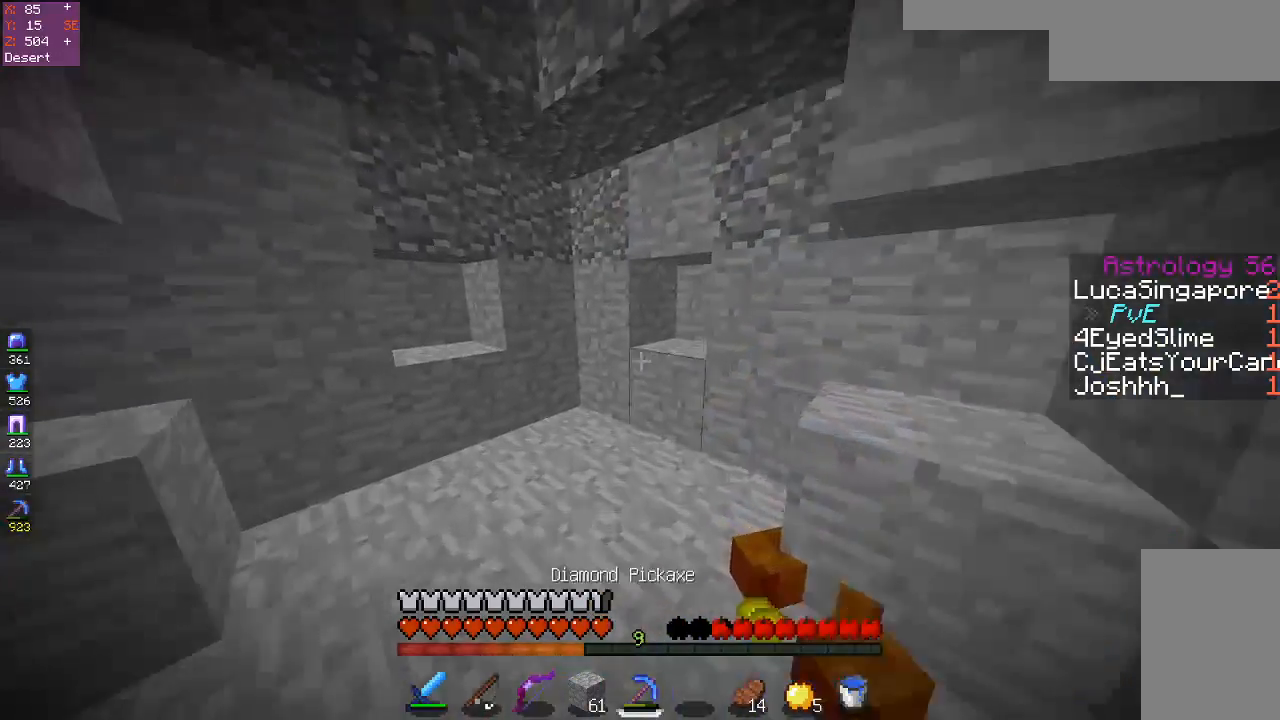
{"keys": ["w"], "mouse": ["left"], "events": [[133, "a", "up"], [333, "mouse_left", "down"]]}
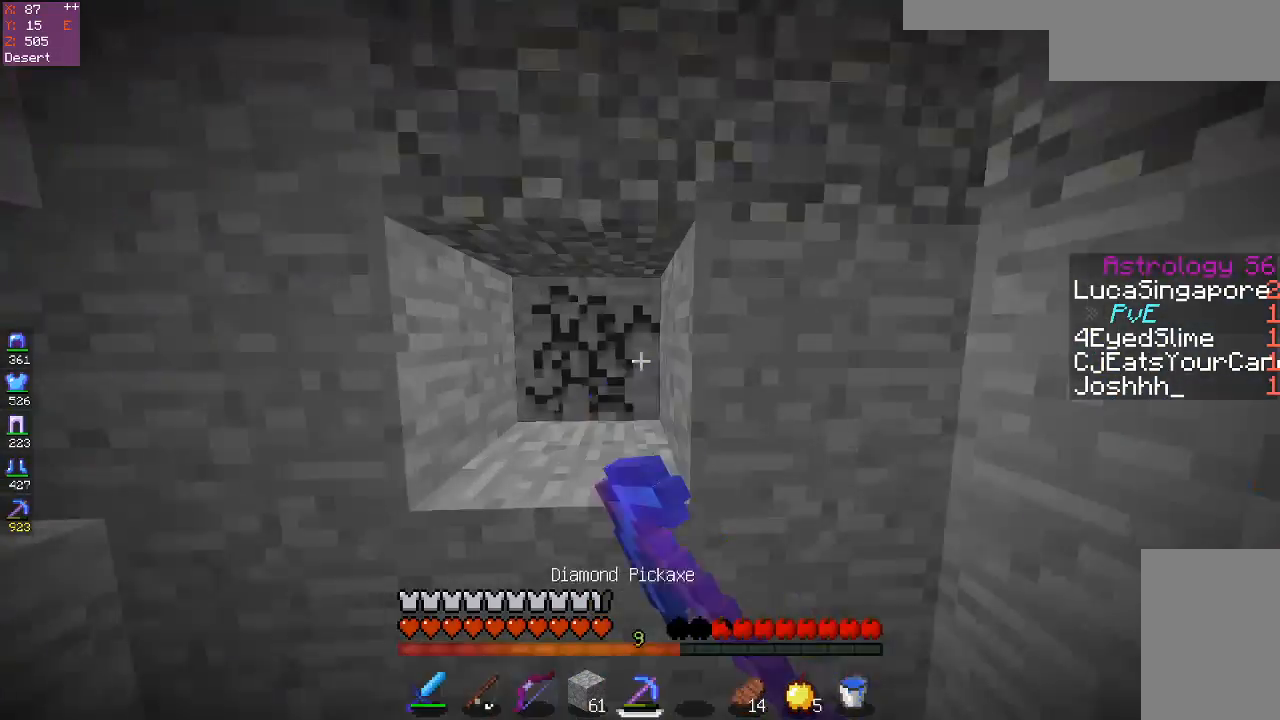
{"keys": [], "mouse": ["left"], "events": [[83, "a", "down"], [117, "w", "up"], [250, "a", "up"]]}
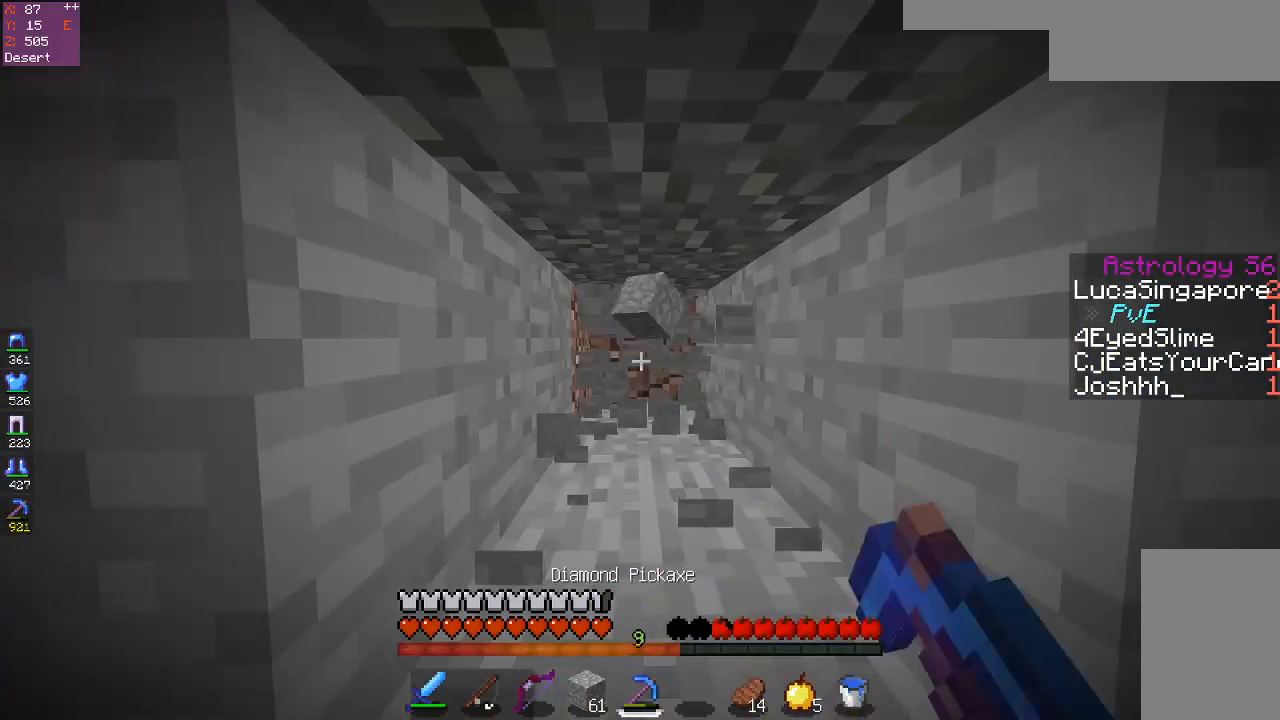
{"keys": [], "mouse": ["left"], "events": []}
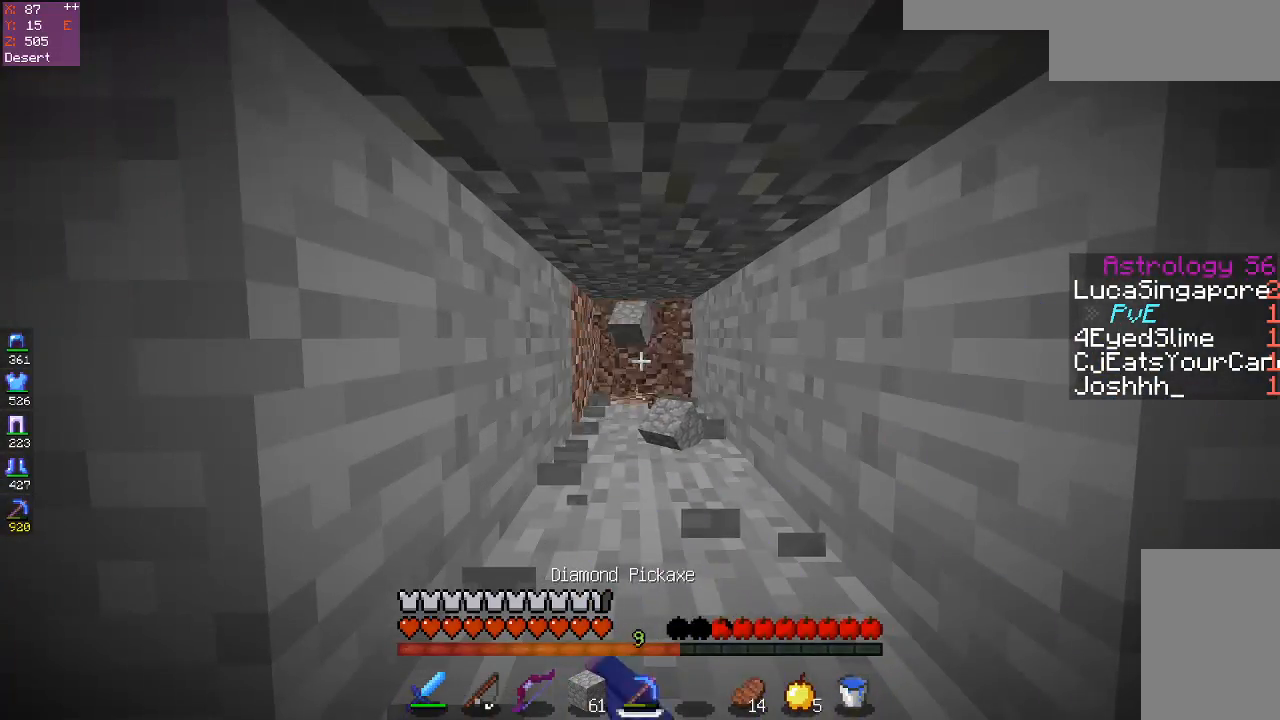
{"keys": [], "mouse": ["left"], "events": []}
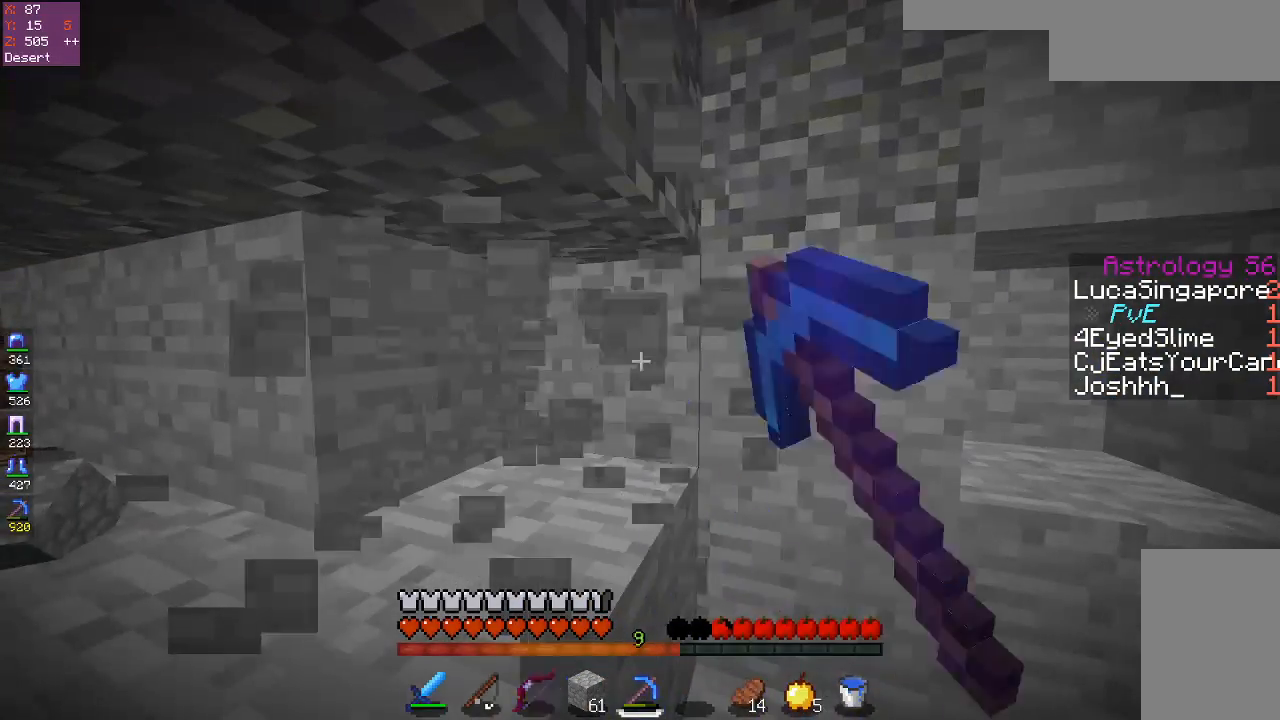
{"keys": ["w"], "mouse": ["left"], "events": [[433, "w", "down"]]}
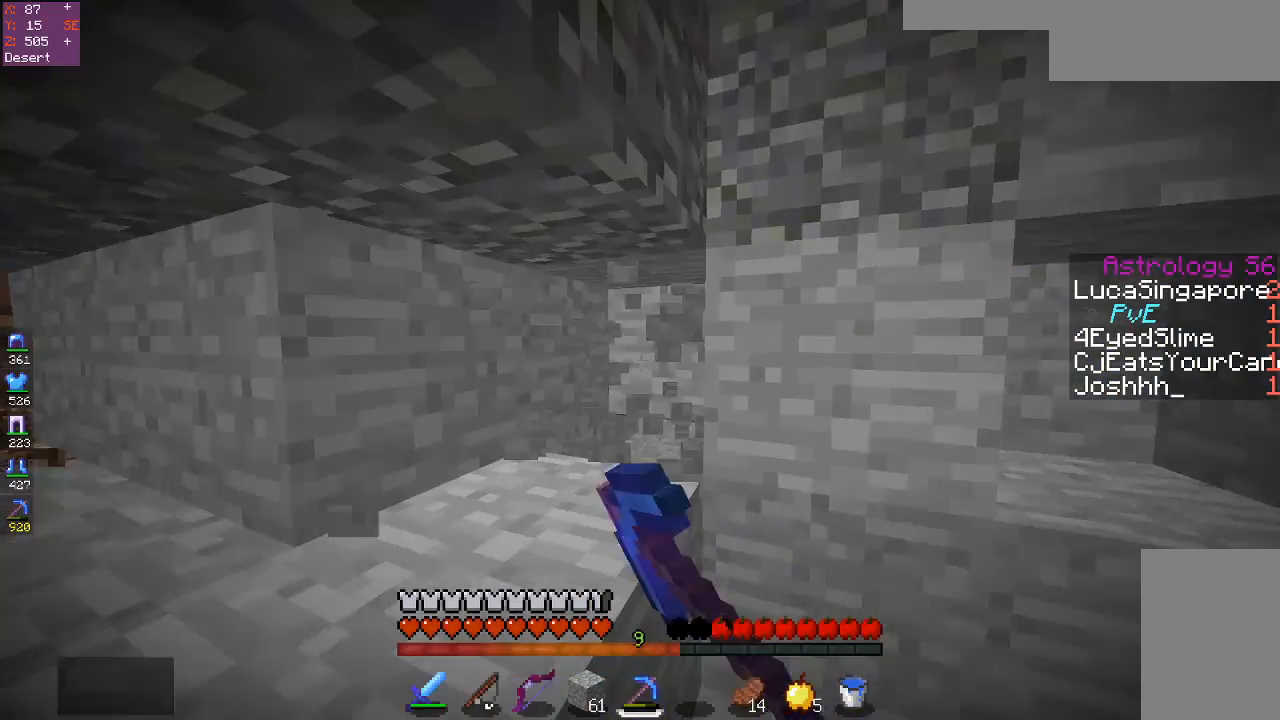
{"keys": [], "mouse": ["left"], "events": [[33, "w", "up"]]}
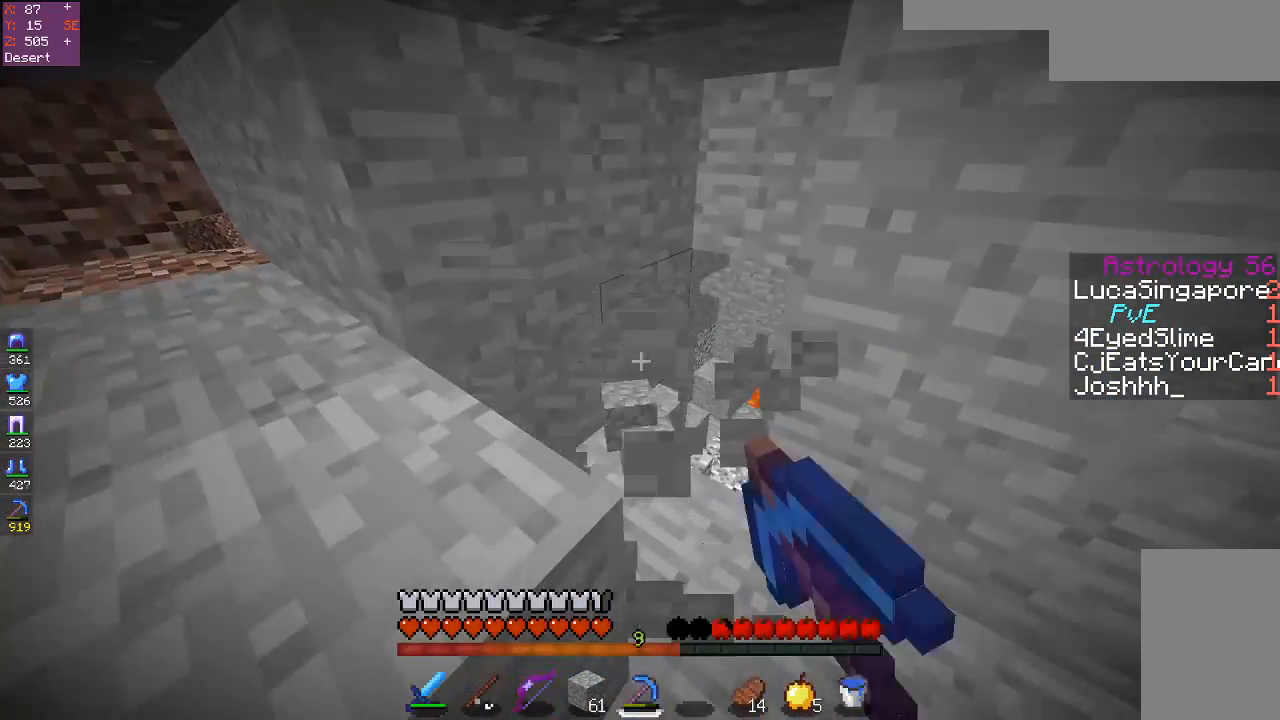
{"keys": ["a", "w"], "mouse": [], "events": [[50, "w", "down"], [117, "mouse_left", "up"], [300, "a", "down"]]}
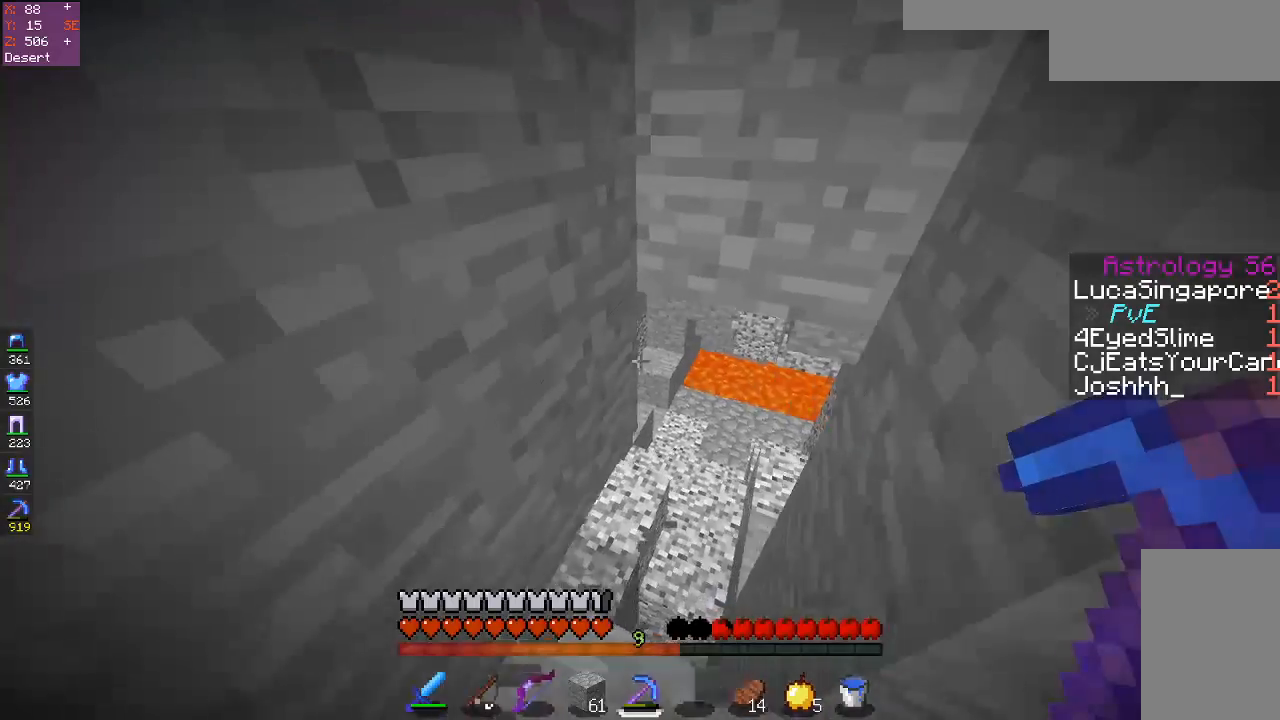
{"keys": [], "mouse": [], "events": [[100, "a", "up"], [167, "w", "up"]]}
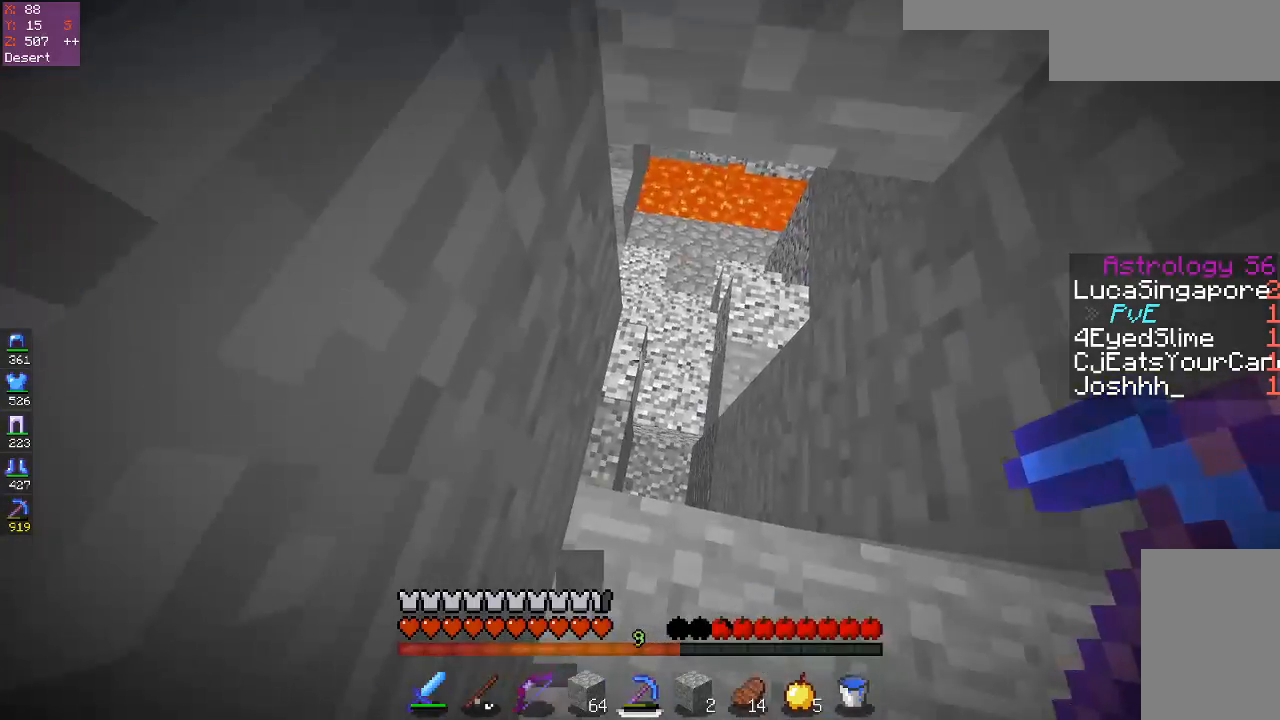
{"keys": ["w"], "mouse": [], "events": [[250, "w", "down"]]}
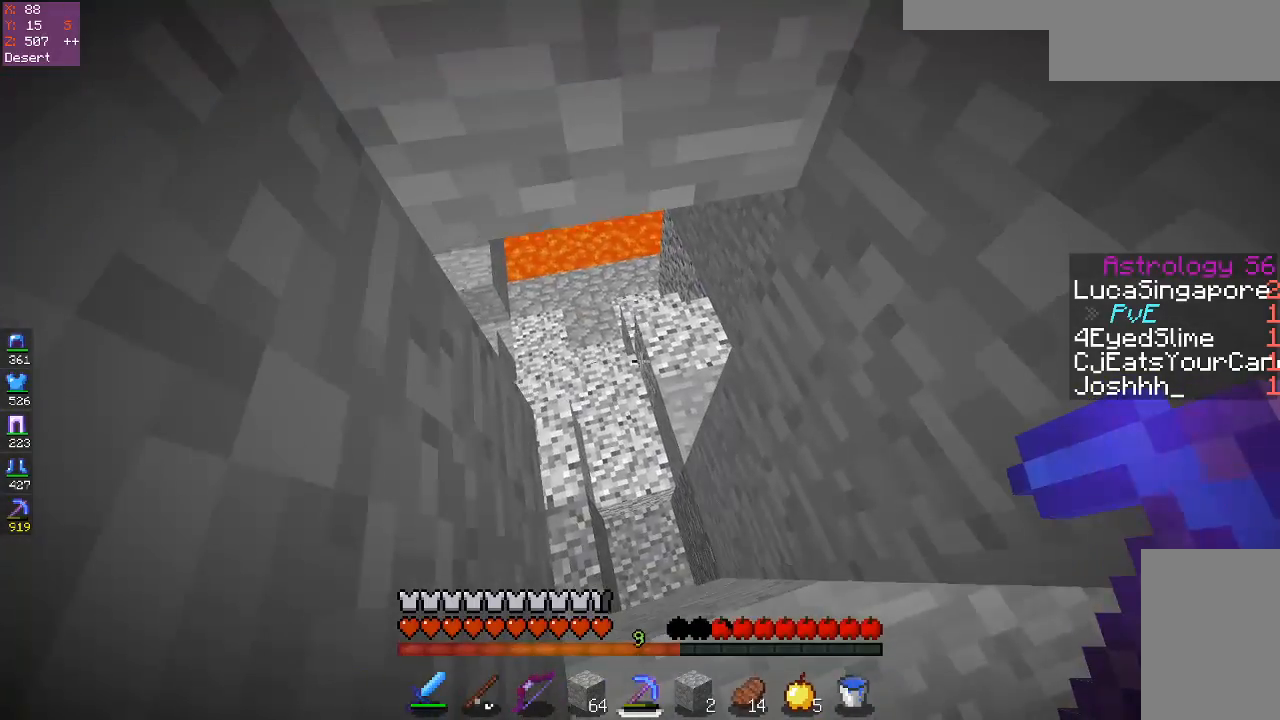
{"keys": ["d"], "mouse": [], "events": [[217, "w", "up"], [350, "d", "down"]]}